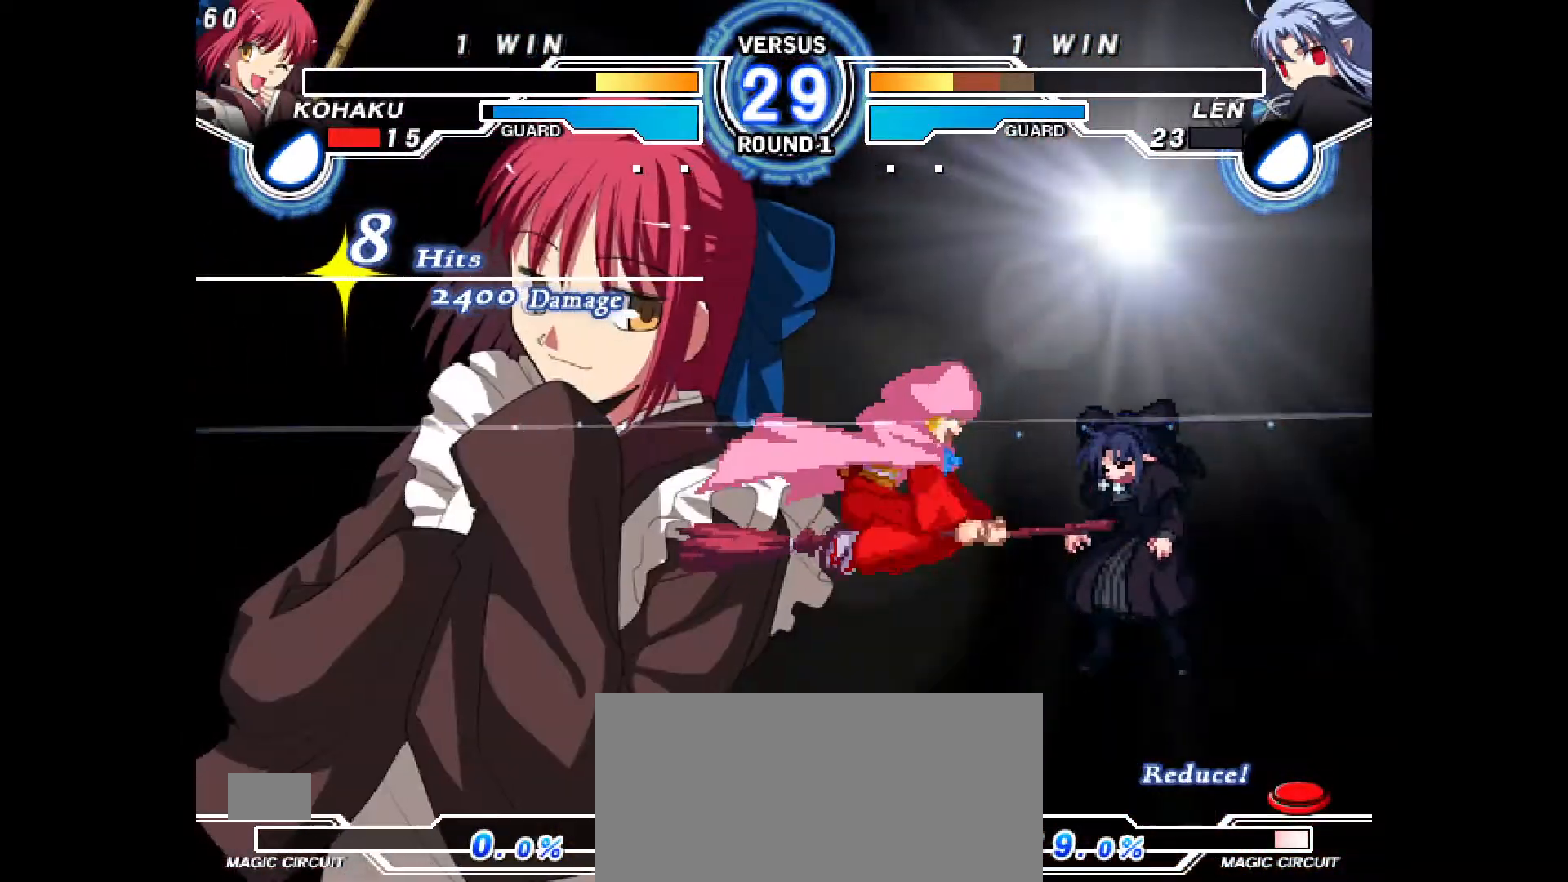
Gameplay with a controller (PlayStation layout); each line is a JSON object with the inputs held at the frame after it. "events" lists button and stick changes between this image and that frame as [ms after this image, input, new state], when the widget could be followed in between. Not read: L3 R3.
{"buttons": ["L2", "DPAD_RIGHT"], "events": [[483, "L2", "down"]]}
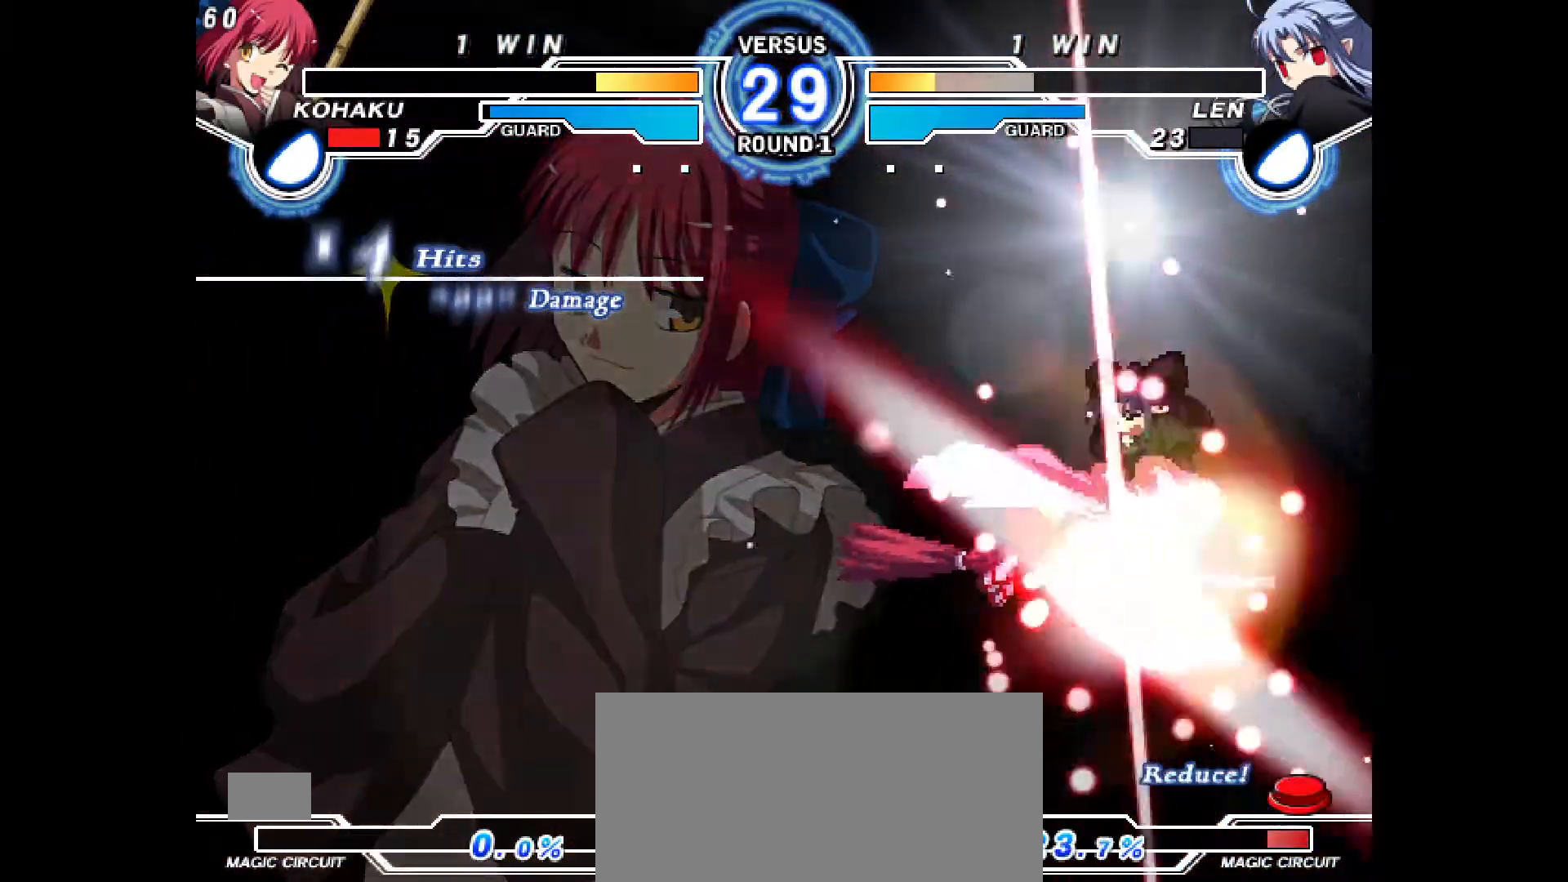
{"buttons": [], "events": [[50, "L2", "up"], [100, "L2", "down"], [150, "L2", "up"], [200, "L2", "down"], [267, "L2", "up"], [433, "DPAD_RIGHT", "up"]]}
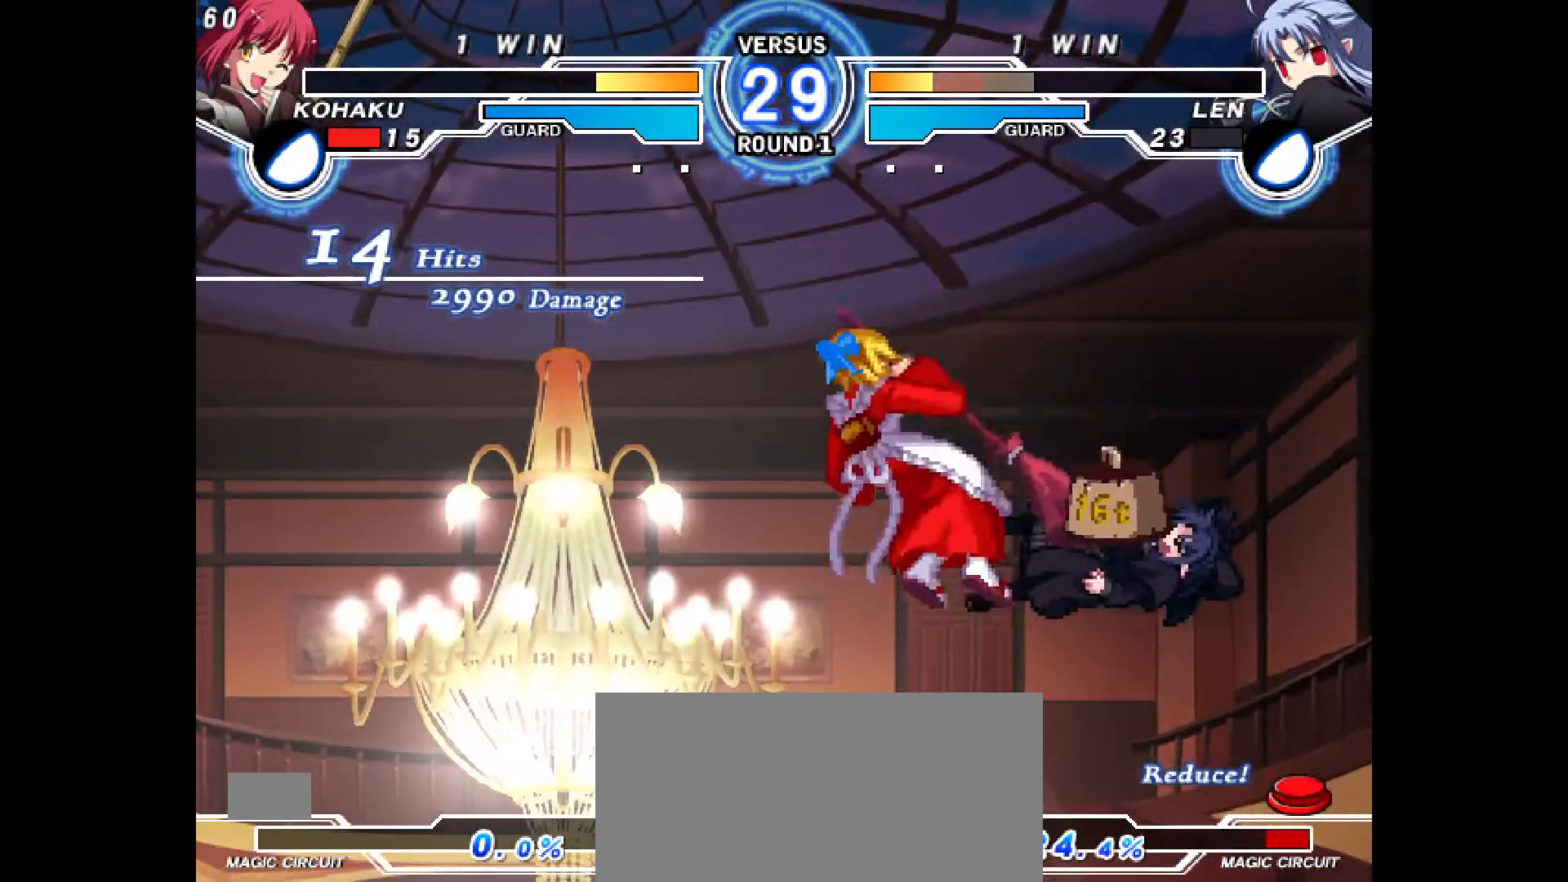
{"buttons": [], "events": []}
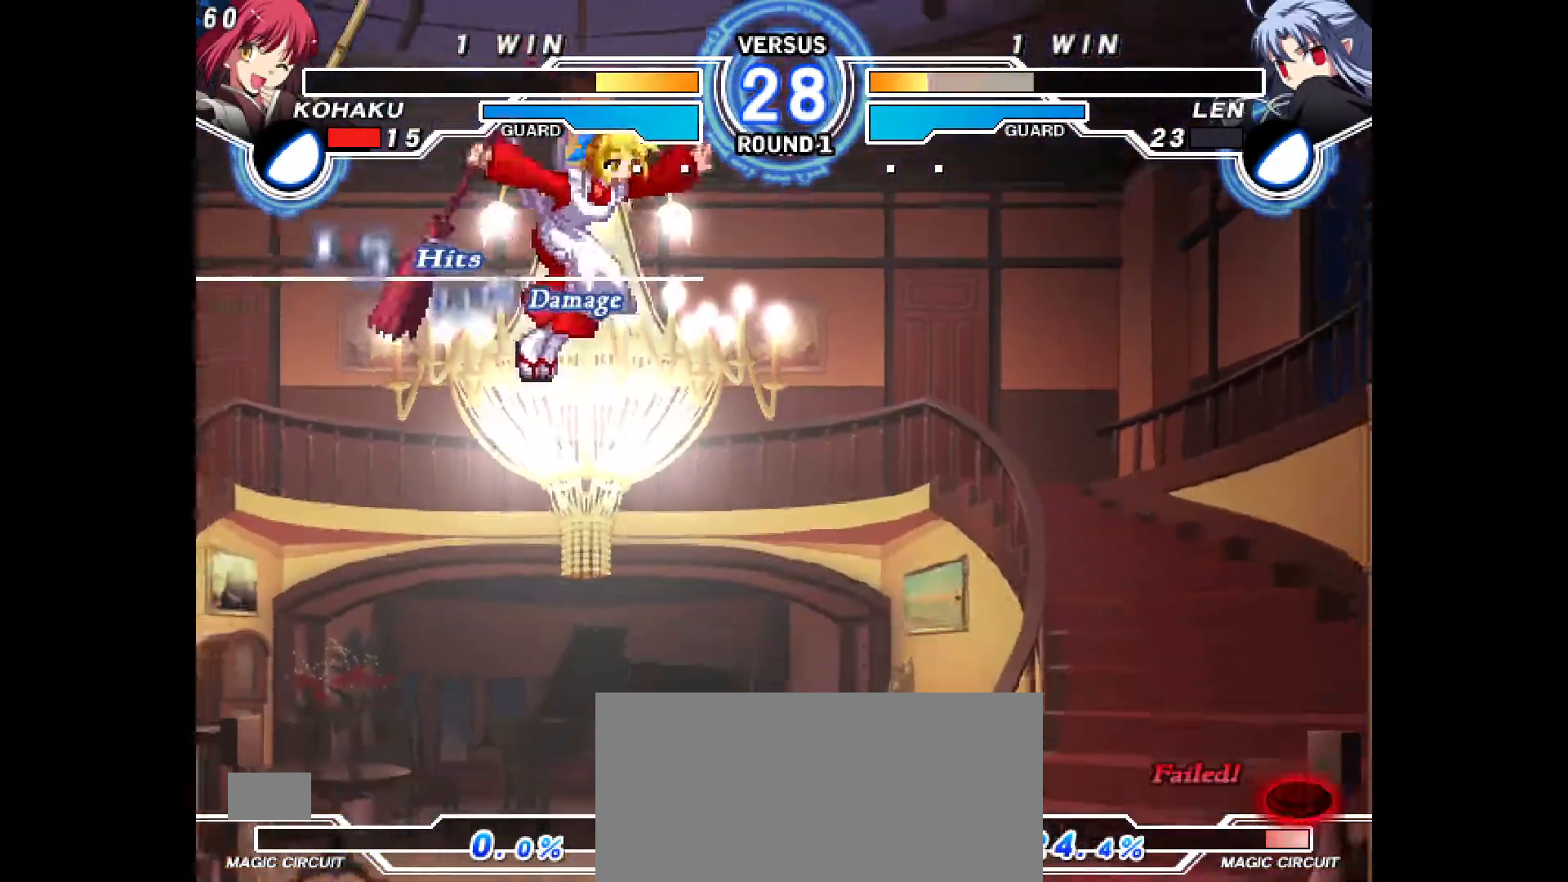
{"buttons": [], "events": []}
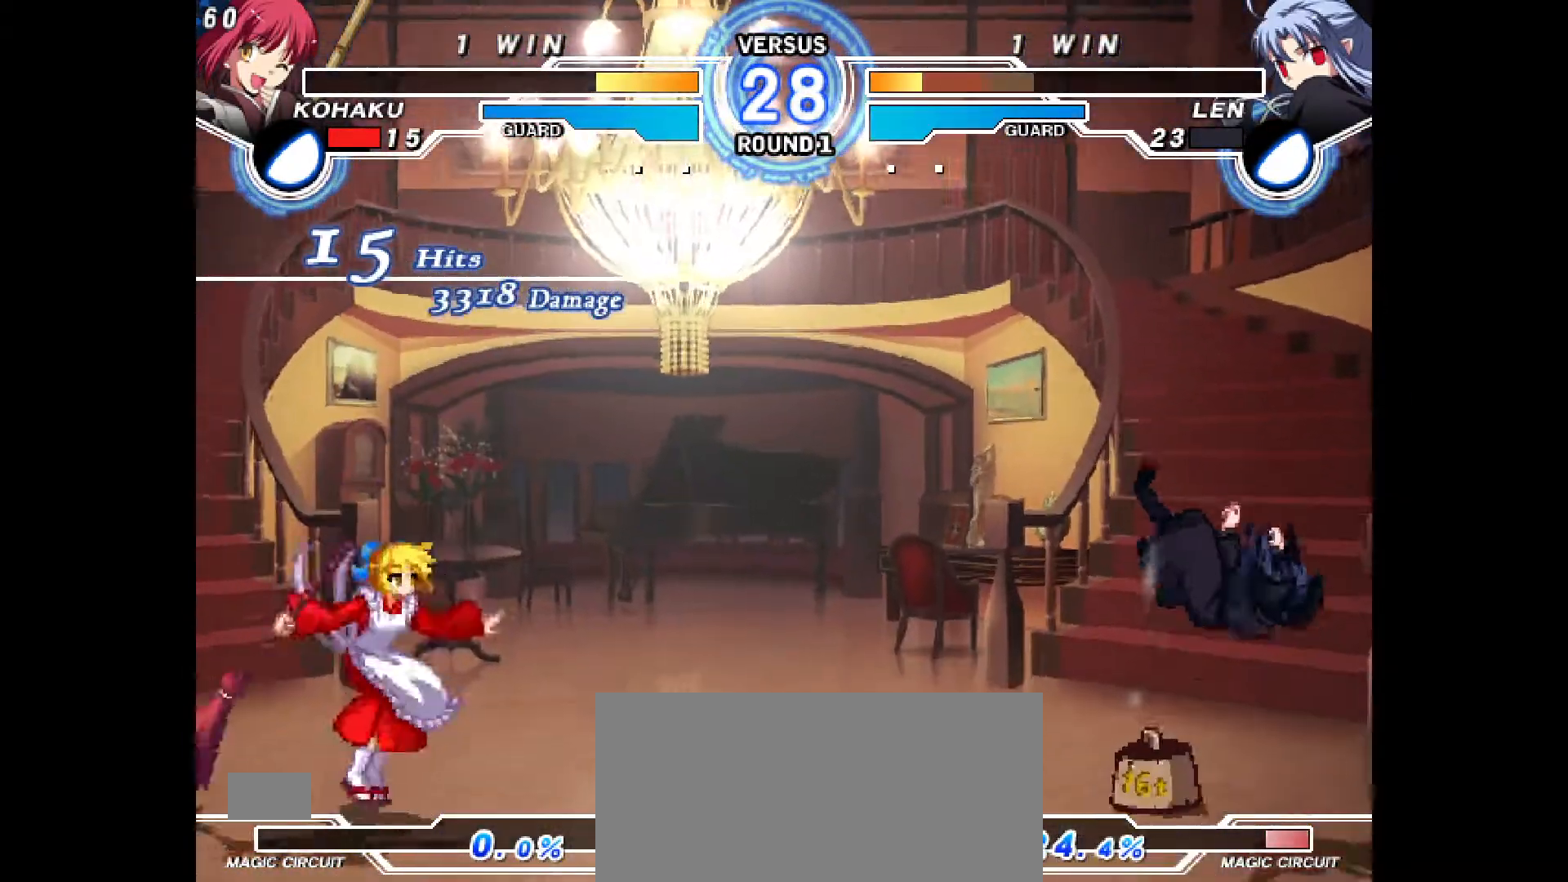
{"buttons": ["DPAD_RIGHT"], "events": [[167, "DPAD_RIGHT", "down"], [250, "DPAD_RIGHT", "up"], [317, "DPAD_RIGHT", "down"]]}
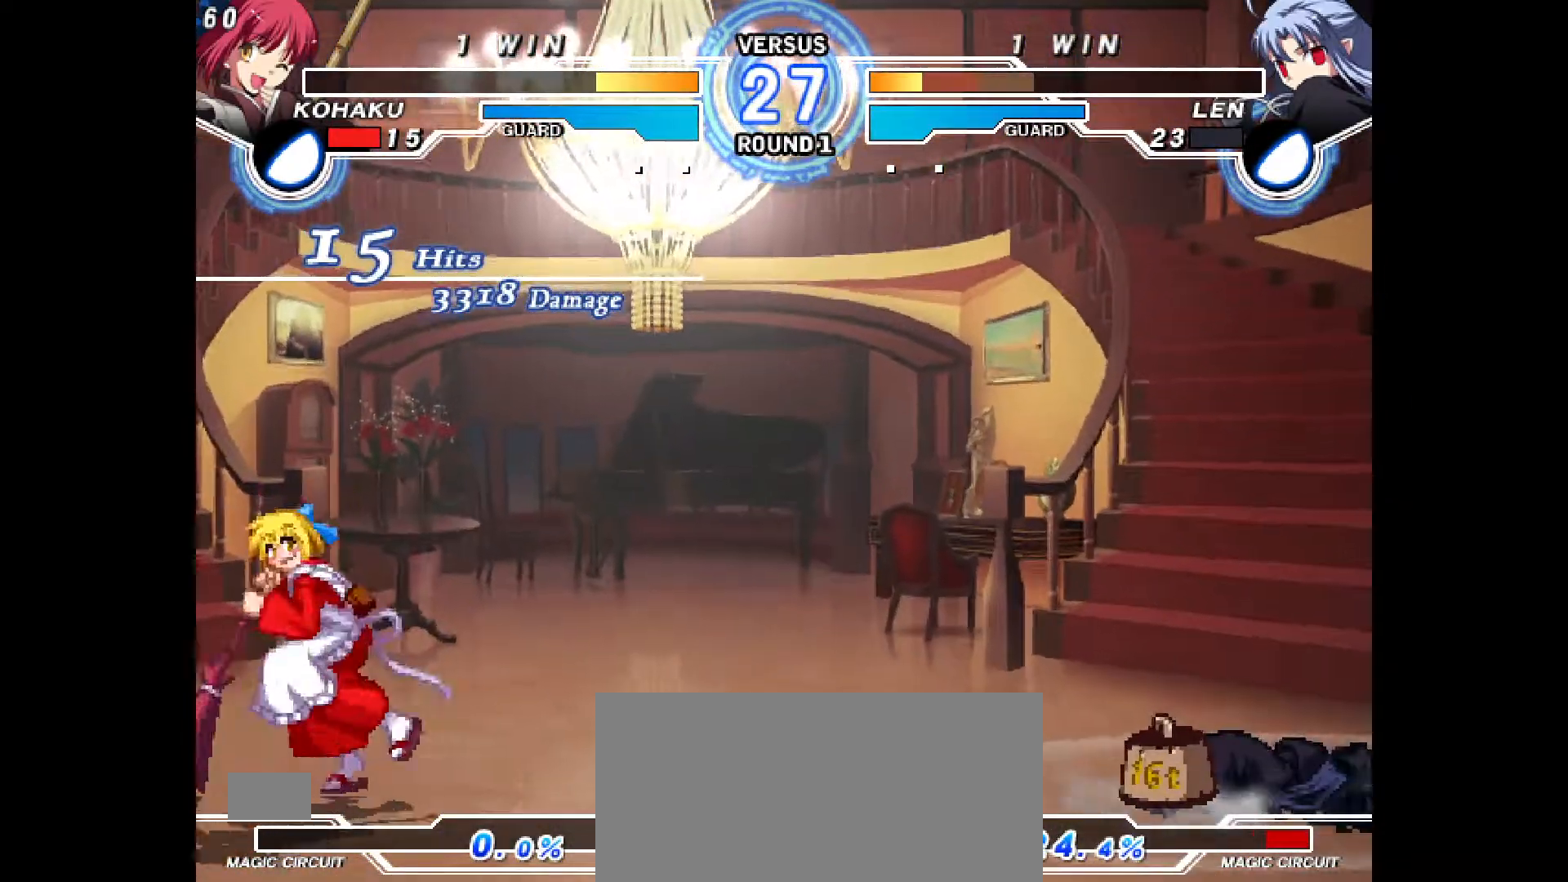
{"buttons": [], "events": [[417, "CIRCLE", "down"], [483, "CIRCLE", "up"], [500, "DPAD_RIGHT", "up"]]}
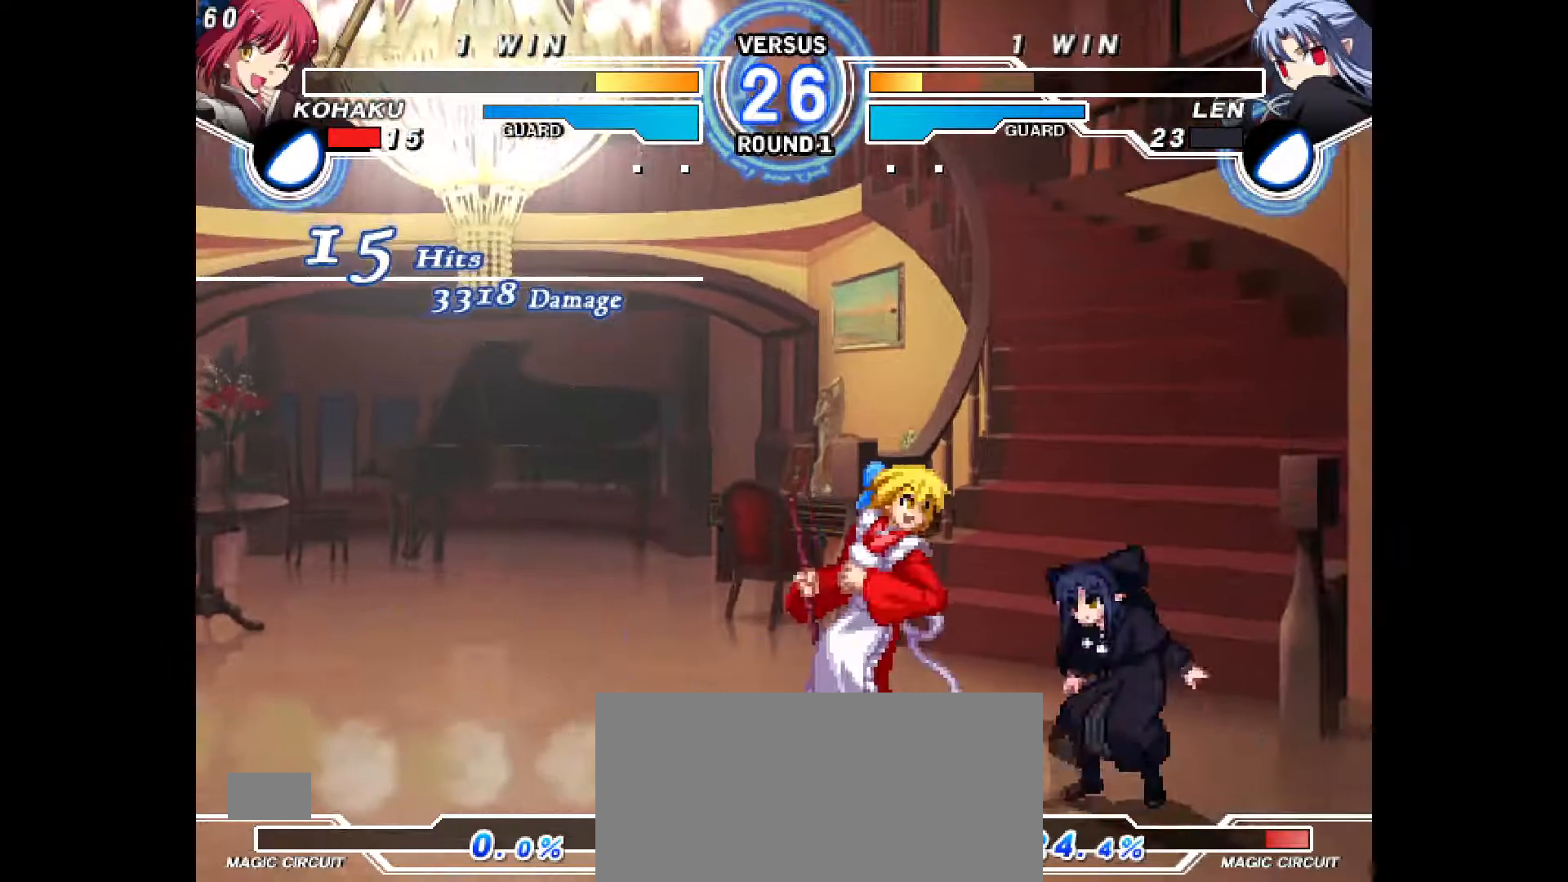
{"buttons": ["R2"], "events": [[100, "DPAD_DOWN", "down"], [167, "CROSS", "down"], [250, "CROSS", "up"], [267, "DPAD_DOWN", "up"], [467, "R2", "down"]]}
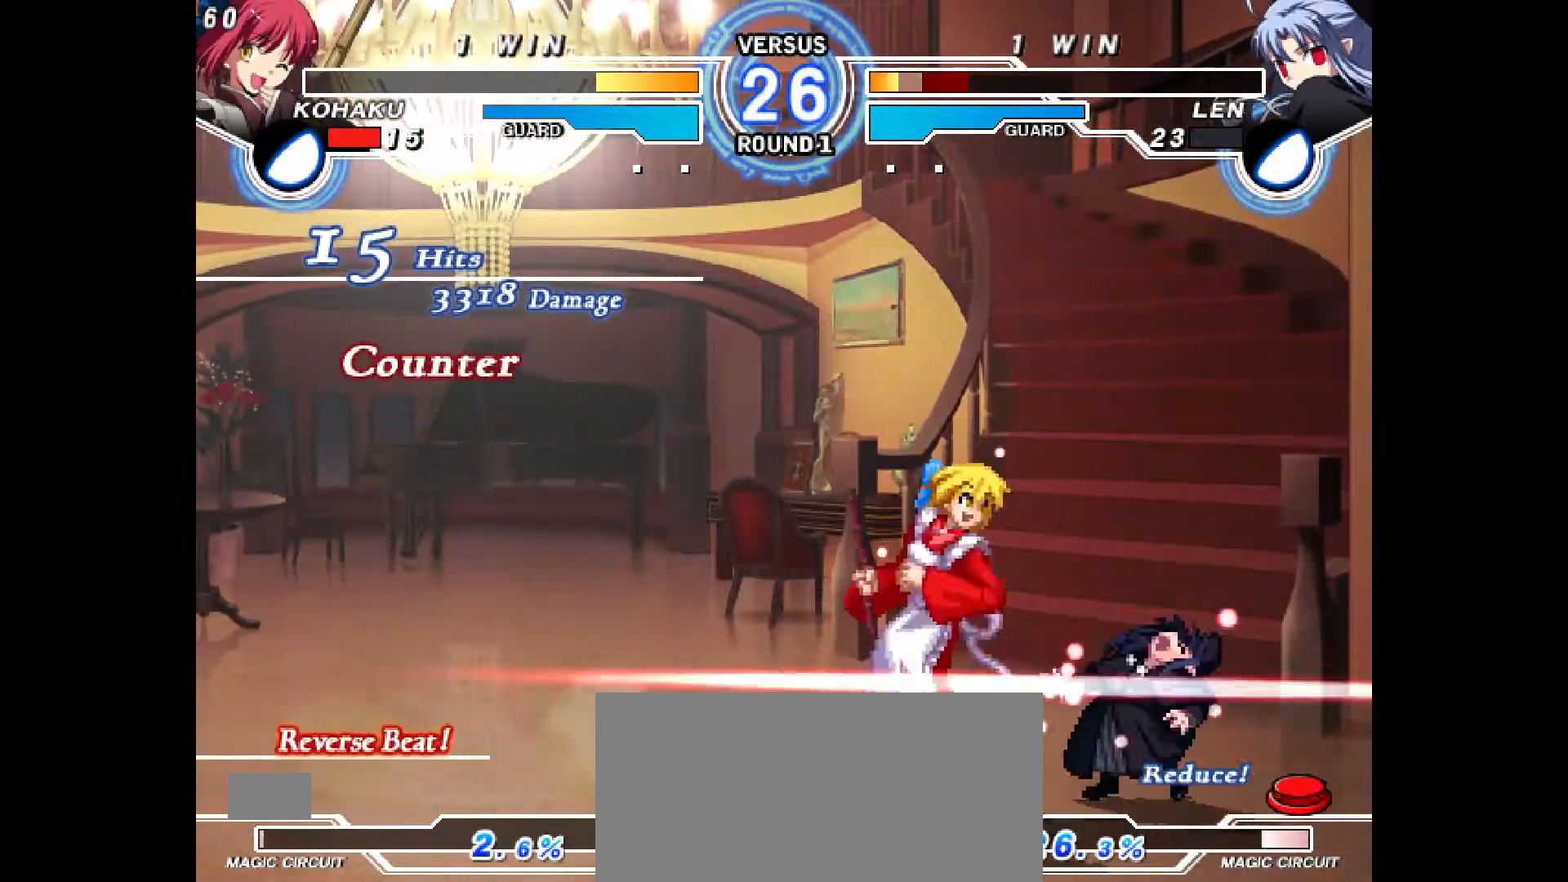
{"buttons": ["DPAD_DOWN", "DPAD_RIGHT"], "events": [[33, "R2", "up"], [50, "DPAD_DOWN", "down"], [50, "DPAD_RIGHT", "down"], [67, "DPAD_RIGHT", "up"], [150, "R2", "down"], [200, "R2", "up"], [317, "DPAD_DOWN", "up"], [317, "DPAD_RIGHT", "down"], [400, "DPAD_DOWN", "down"], [400, "DPAD_RIGHT", "up"], [467, "DPAD_RIGHT", "down"]]}
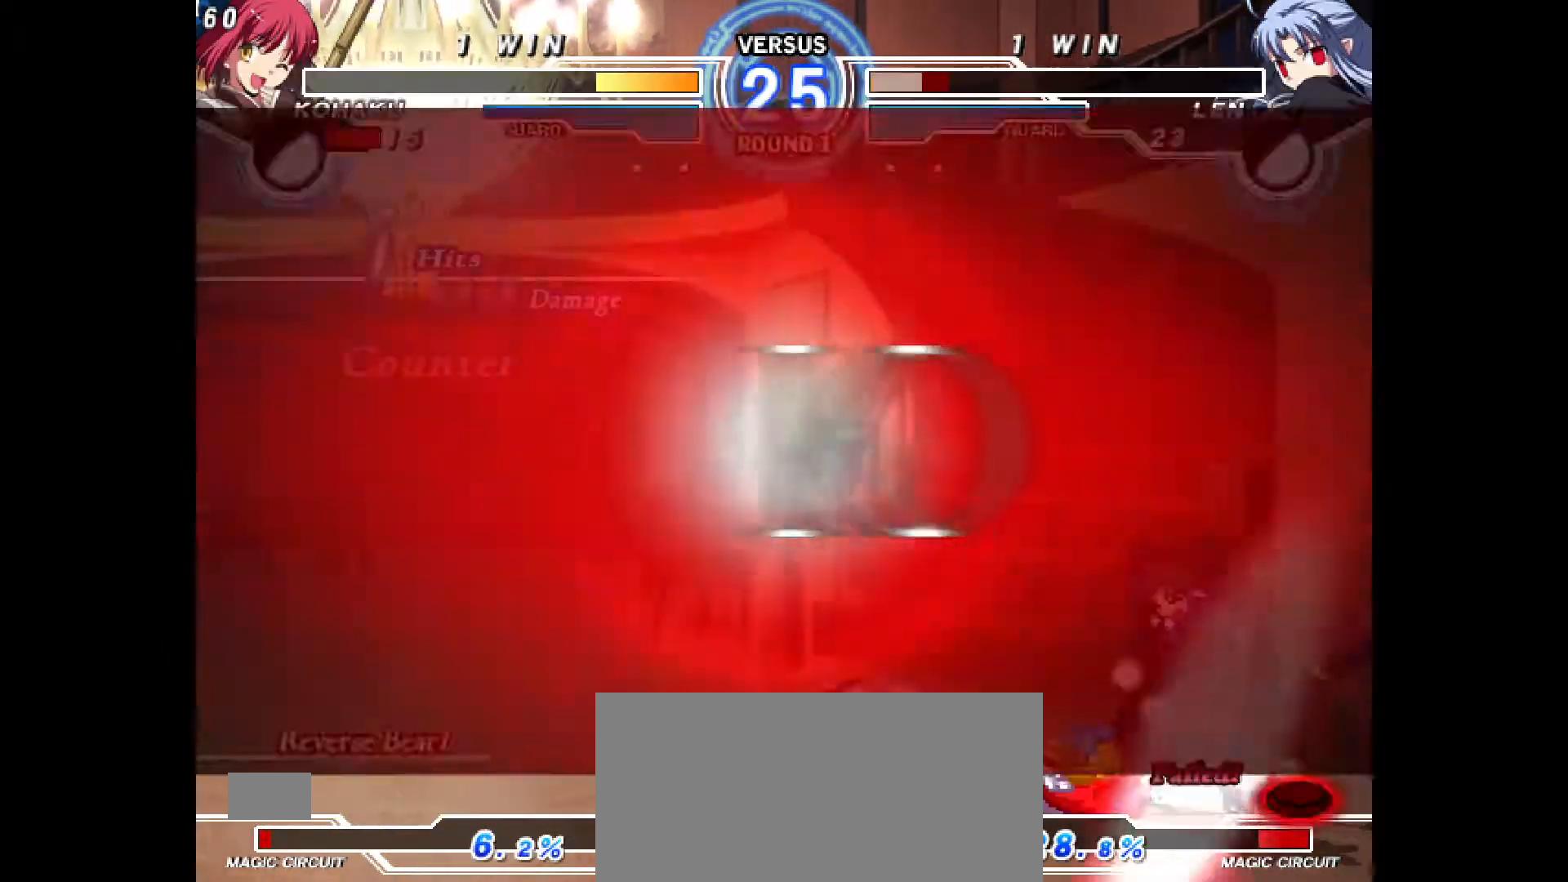
{"buttons": [], "events": [[33, "CROSS", "down"], [33, "DPAD_DOWN", "up"], [83, "CROSS", "up"], [100, "DPAD_RIGHT", "up"]]}
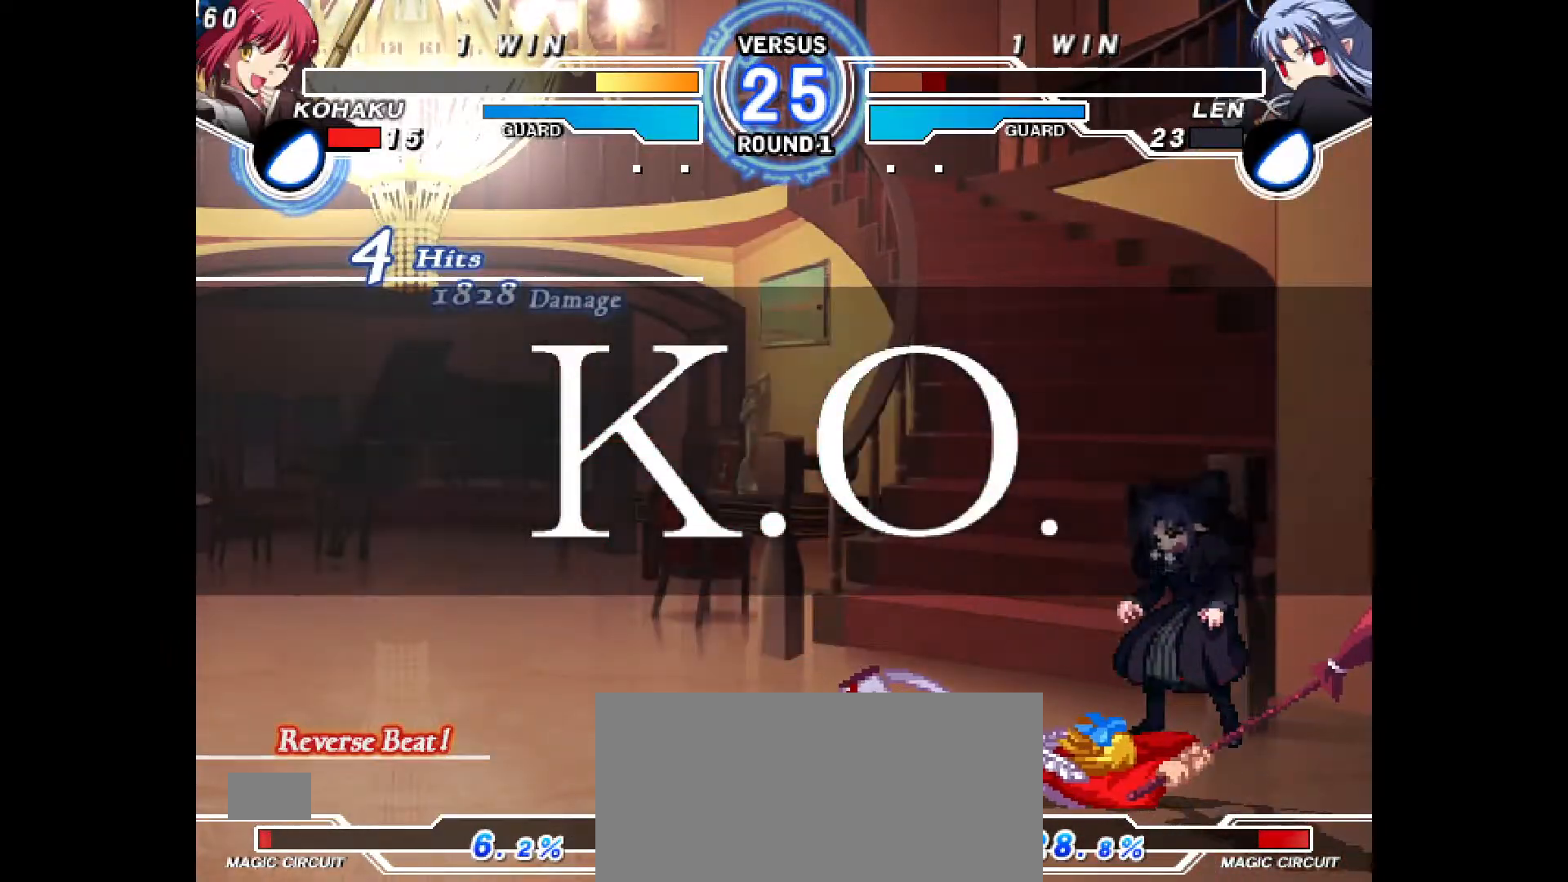
{"buttons": [], "events": []}
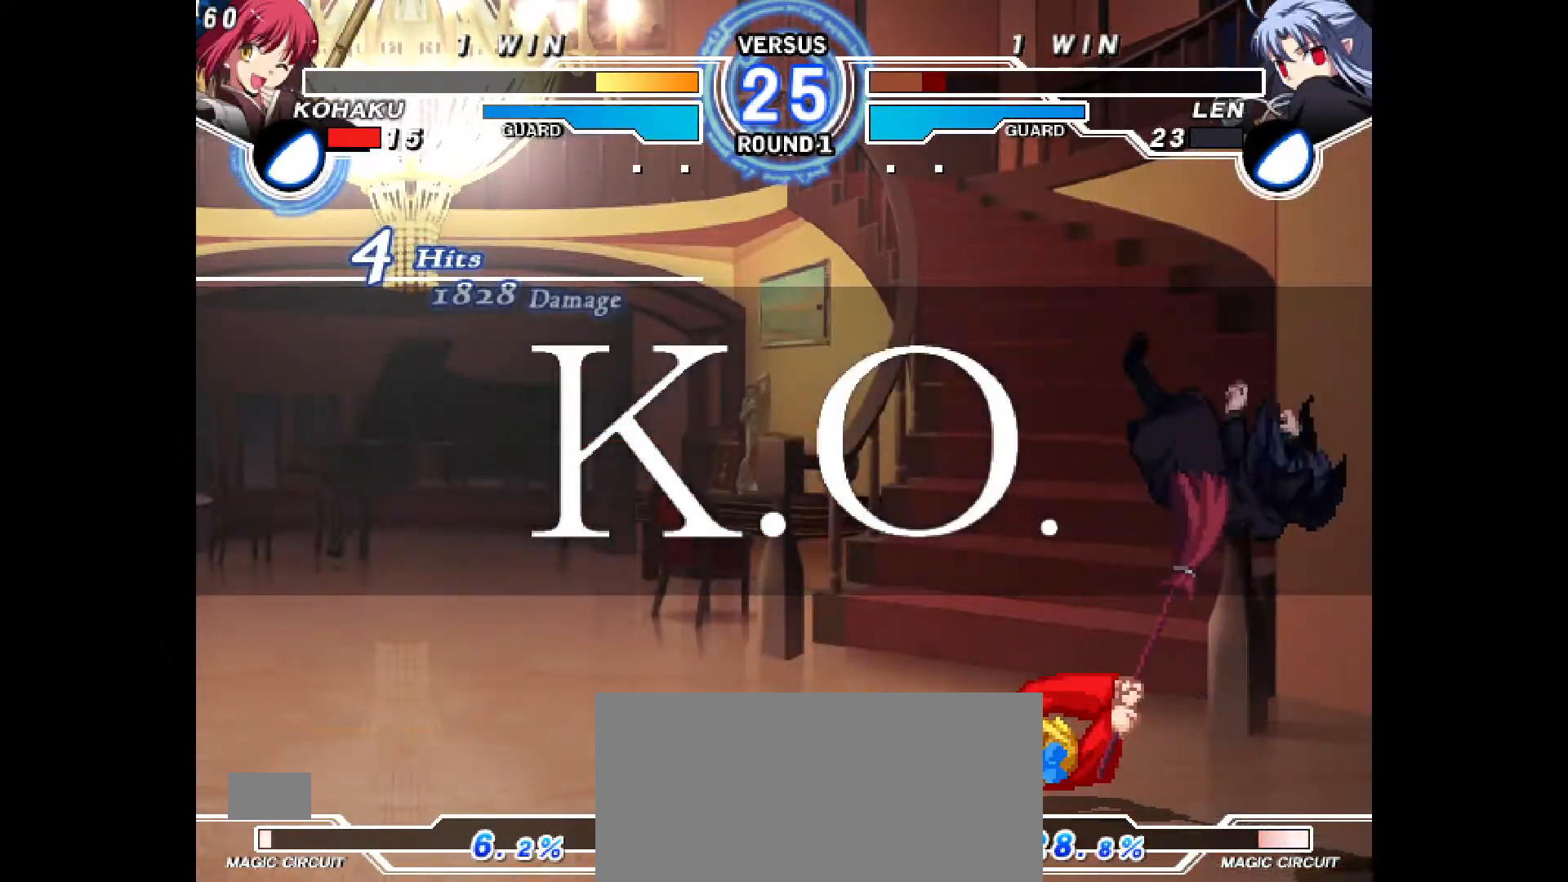
{"buttons": [], "events": []}